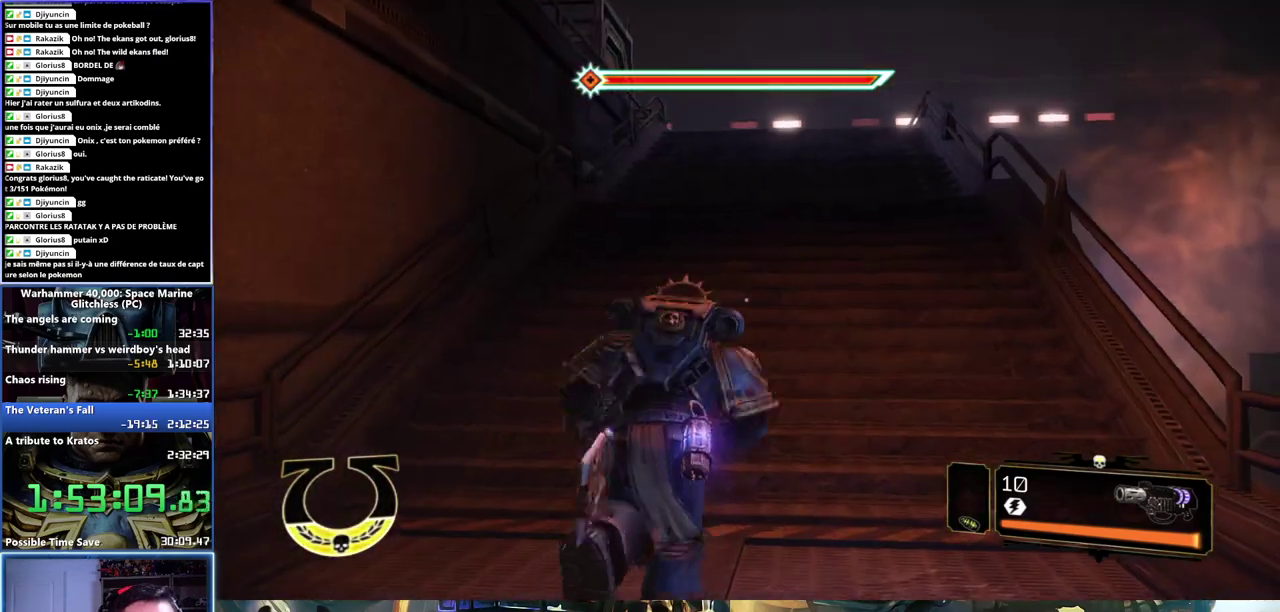
Gameplay with a controller (Xbox layout); each line is a JSON object with the inputs held at the frame after it. "button_events" lists button changes between this image and that frame as [ms after this image, input, new state], when the widget could be followed in between (sticks are given only as held states). Not read: L1 R1.
{"buttons": [], "left_stick": "up", "right_stick": "center"}
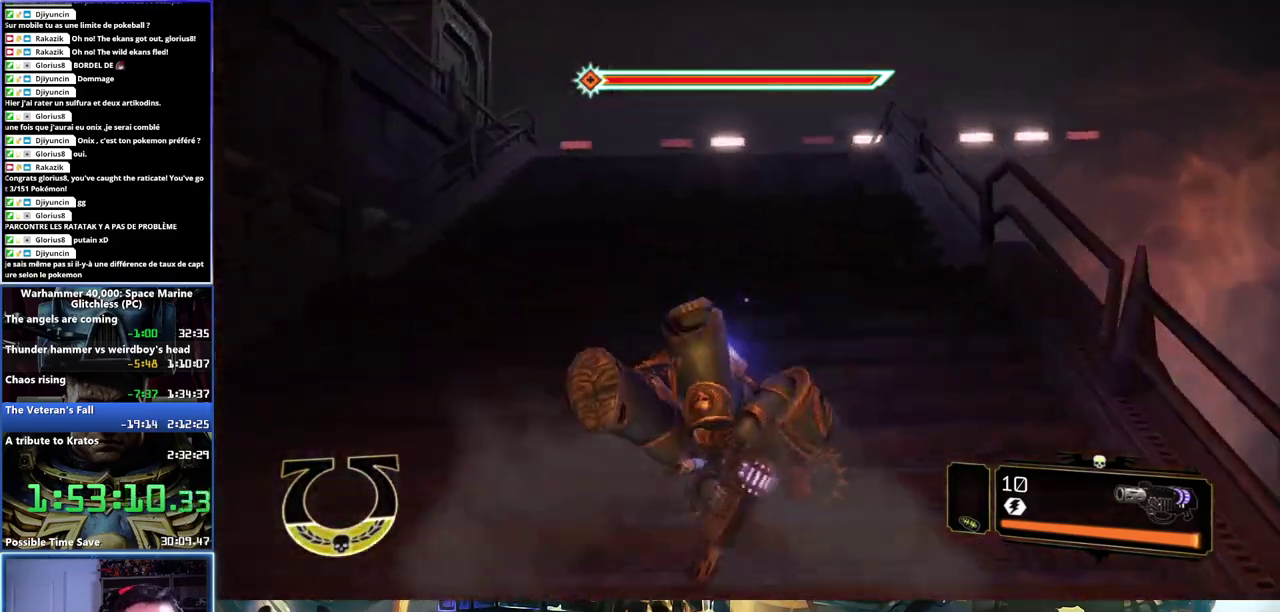
{"buttons": [], "left_stick": "up", "right_stick": "left", "button_events": []}
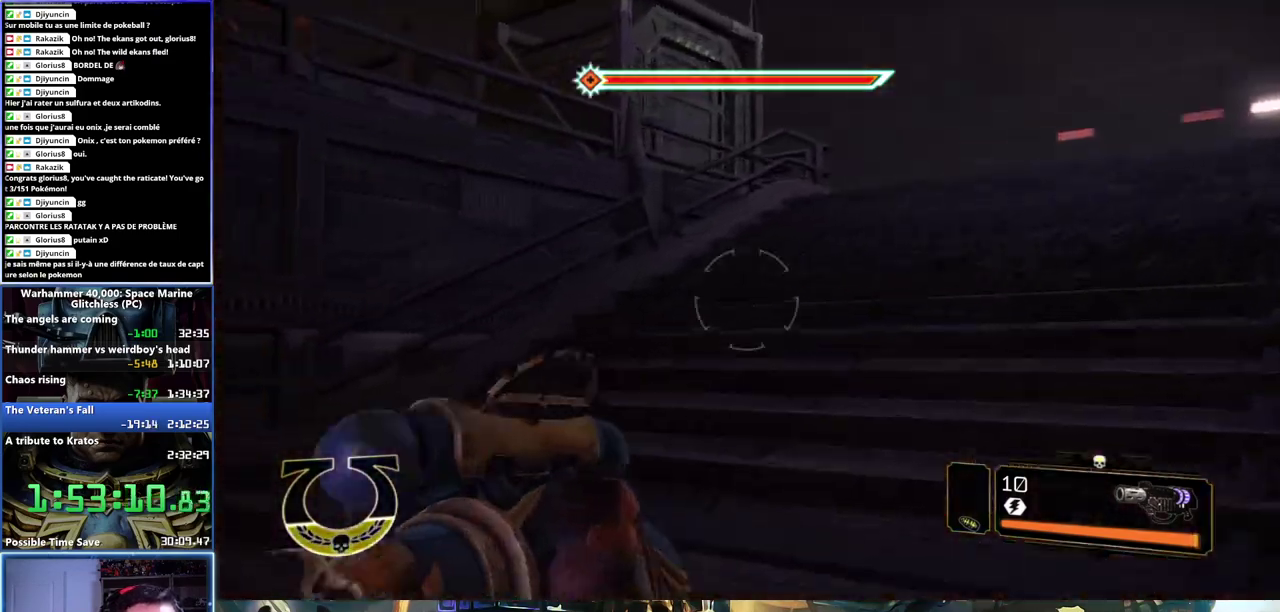
{"buttons": [], "left_stick": "up-right", "right_stick": "center", "button_events": []}
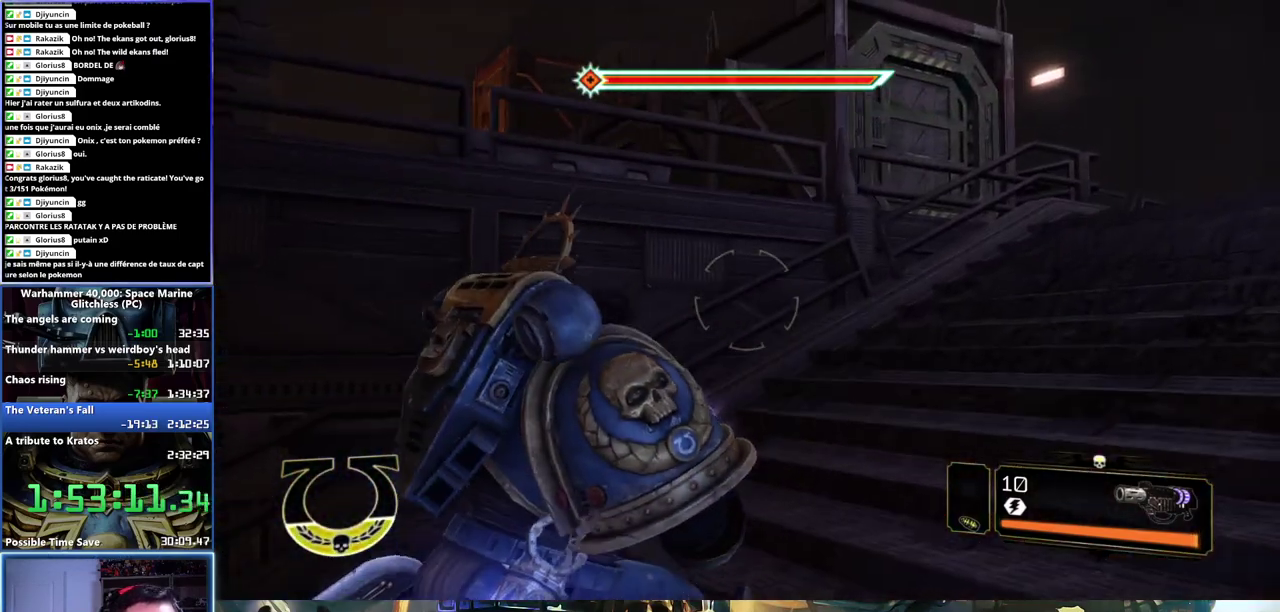
{"buttons": ["A", "X", "L3"], "left_stick": "up-right", "right_stick": "center", "button_events": [[67, "L3", "down"], [267, "A", "down"], [283, "X", "down"], [367, "X", "up"], [383, "A", "up"], [467, "A", "down"], [467, "X", "down"]]}
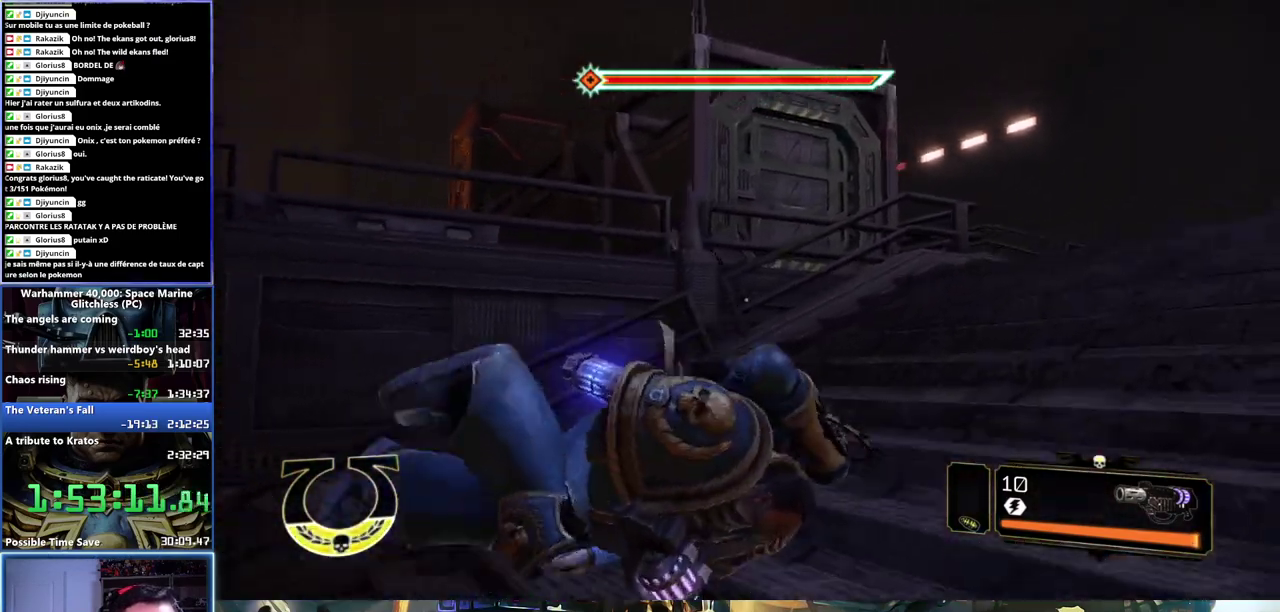
{"buttons": [], "left_stick": "up-right", "right_stick": "left", "button_events": [[17, "A", "up"], [33, "L3", "up"], [50, "A", "down"], [167, "A", "up"], [167, "X", "up"]]}
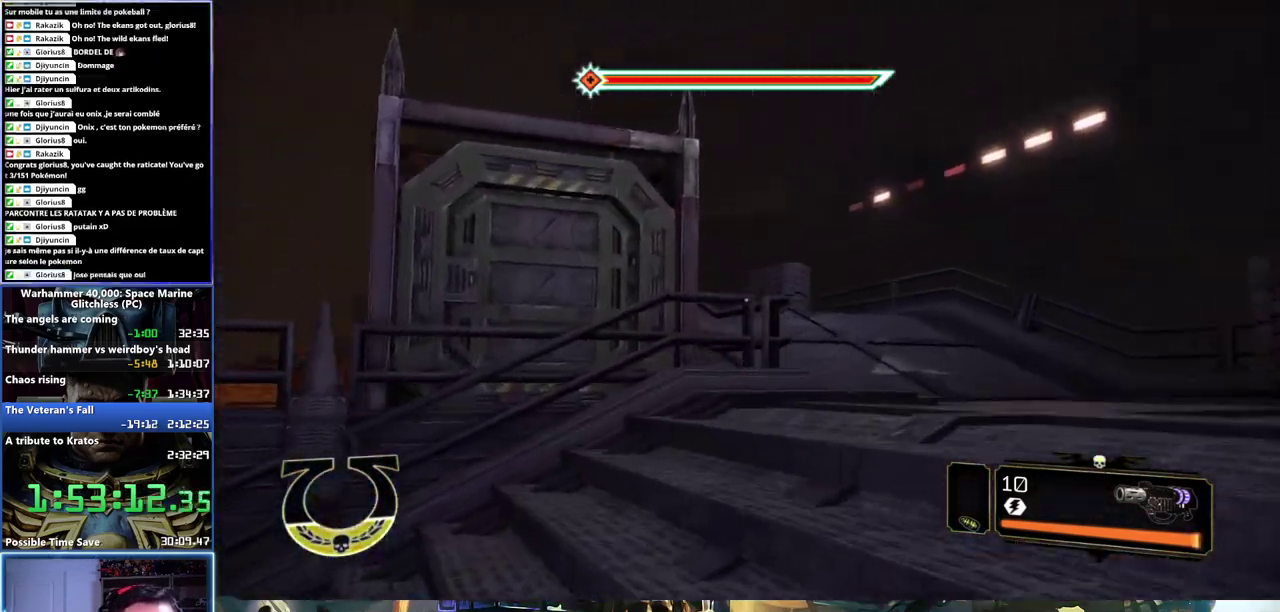
{"buttons": [], "left_stick": "up-right", "right_stick": "center", "button_events": []}
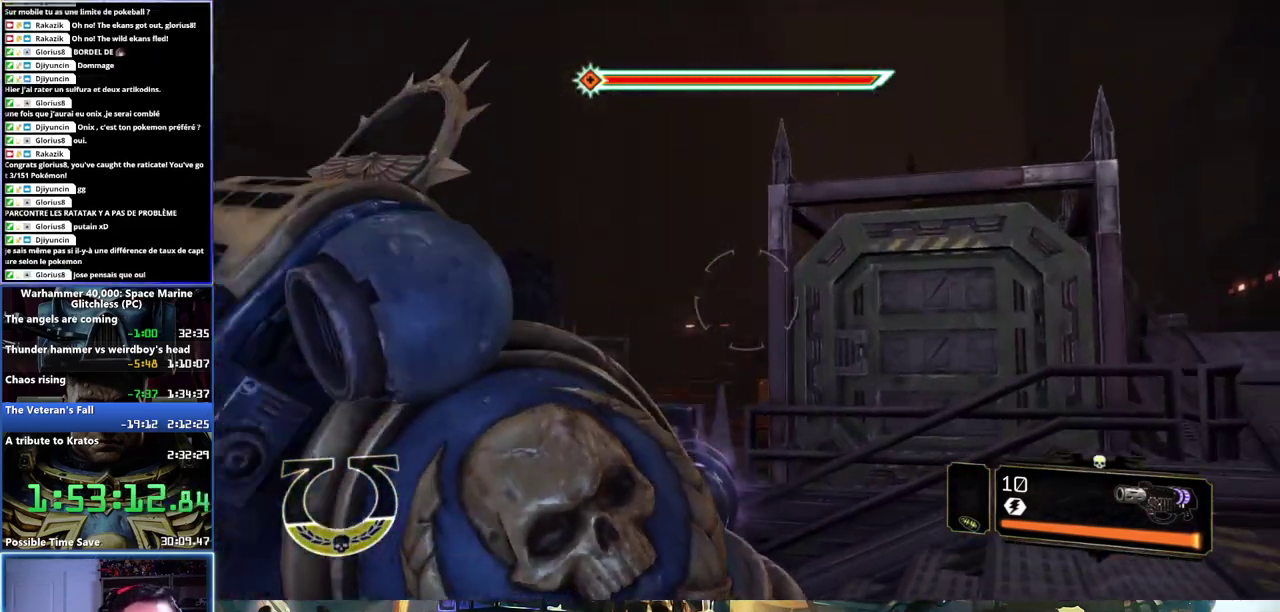
{"buttons": ["L3"], "left_stick": "up-right", "right_stick": "center", "button_events": [[400, "L3", "down"]]}
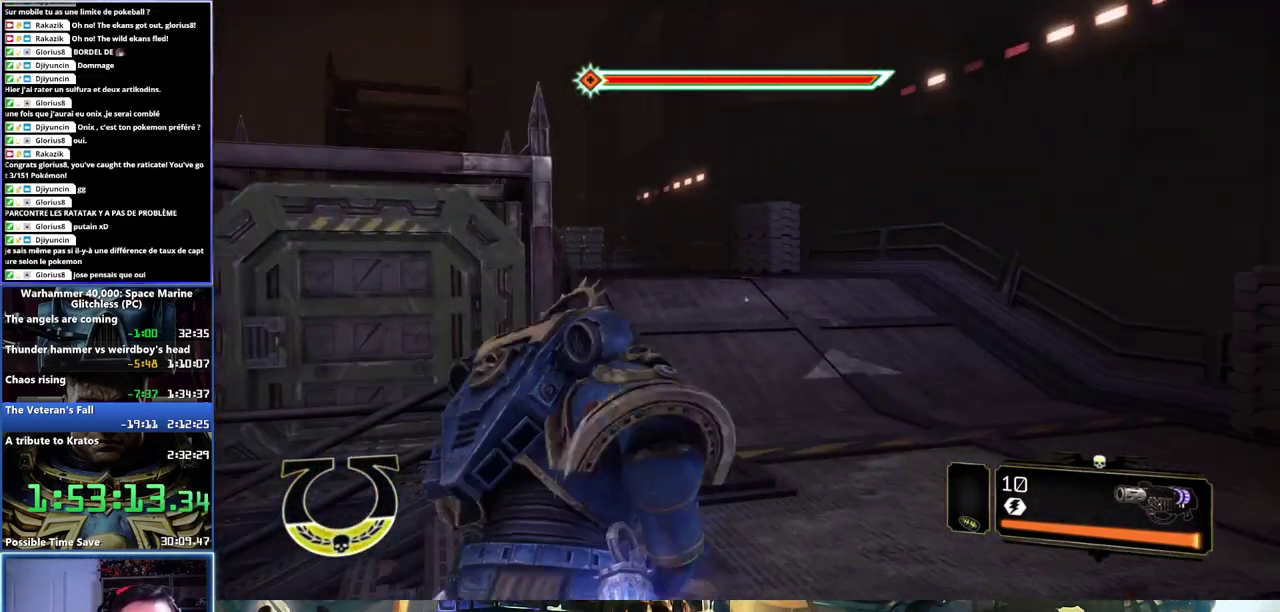
{"buttons": [], "left_stick": "up-right", "right_stick": "center", "button_events": [[67, "X", "down"], [133, "X", "up"], [200, "X", "down"], [283, "X", "up"], [317, "A", "down"], [317, "X", "down"], [417, "A", "up"], [417, "X", "up"], [433, "L3", "up"]]}
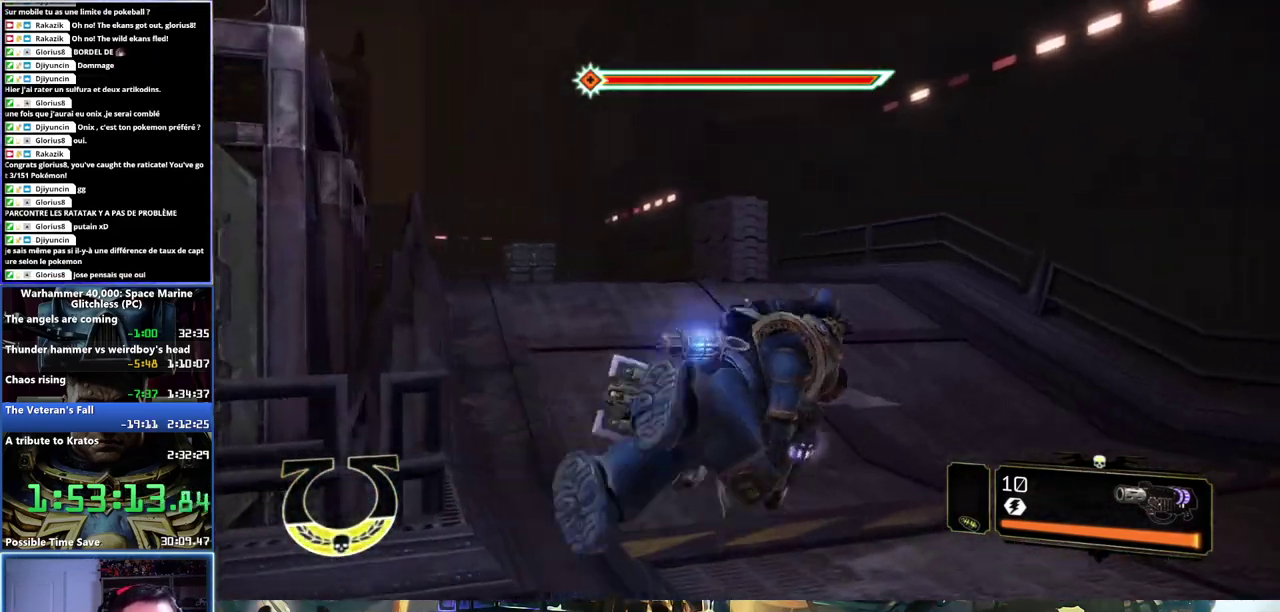
{"buttons": [], "left_stick": "right", "right_stick": "left", "button_events": []}
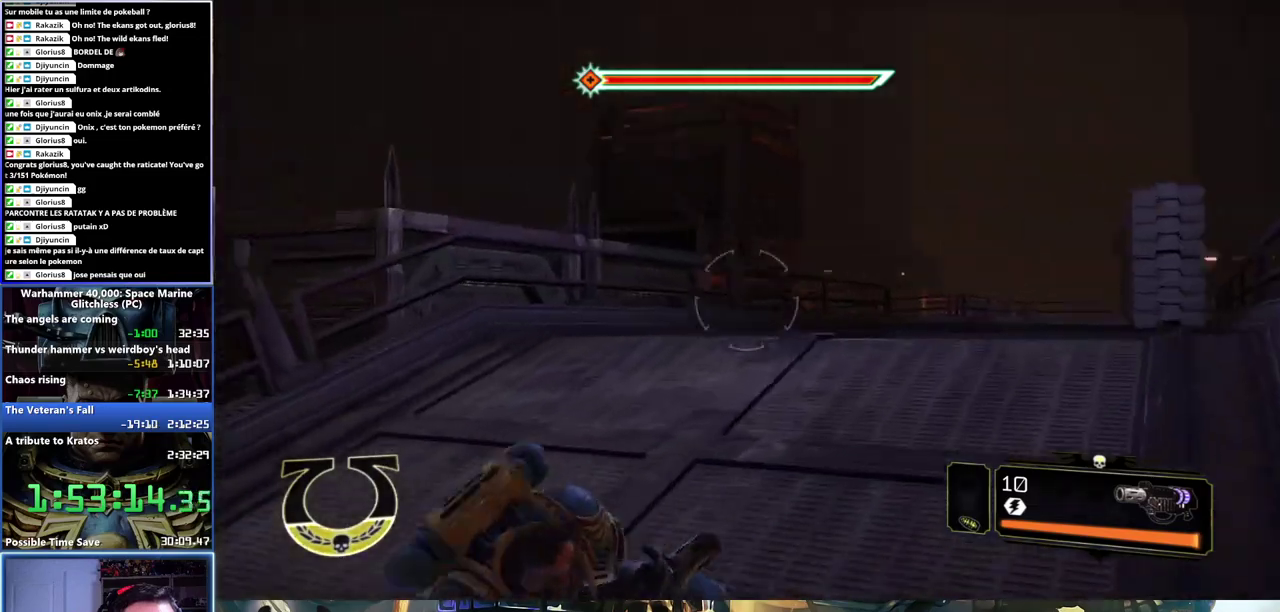
{"buttons": [], "left_stick": "up", "right_stick": "up", "button_events": []}
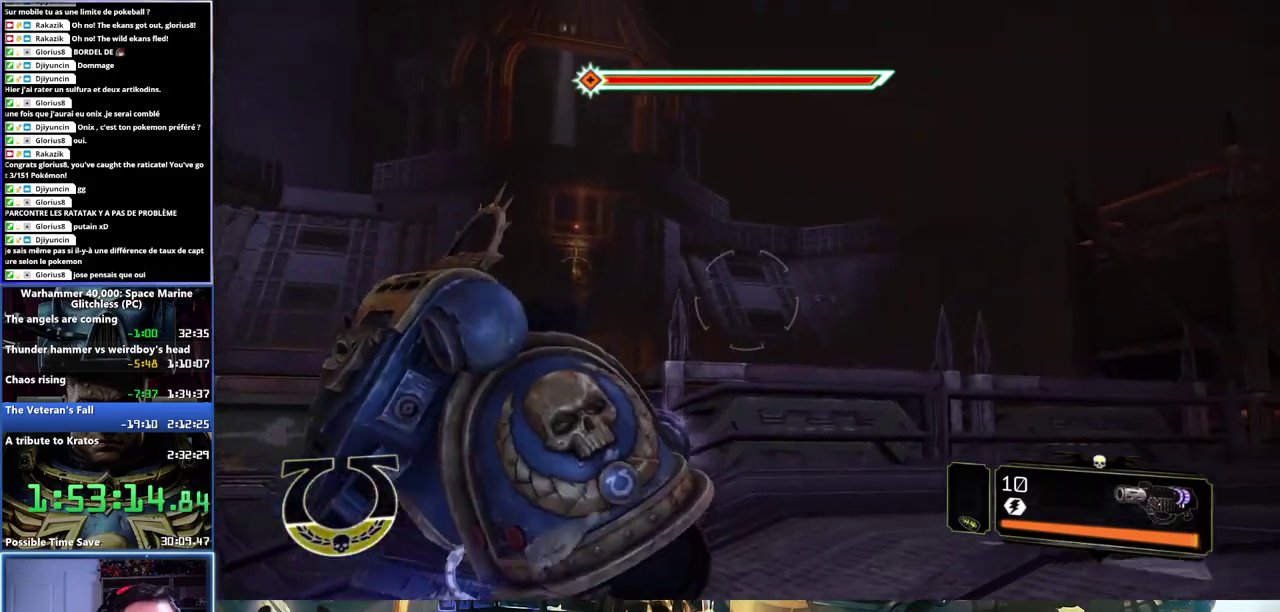
{"buttons": [], "left_stick": "up-right", "right_stick": "center", "button_events": []}
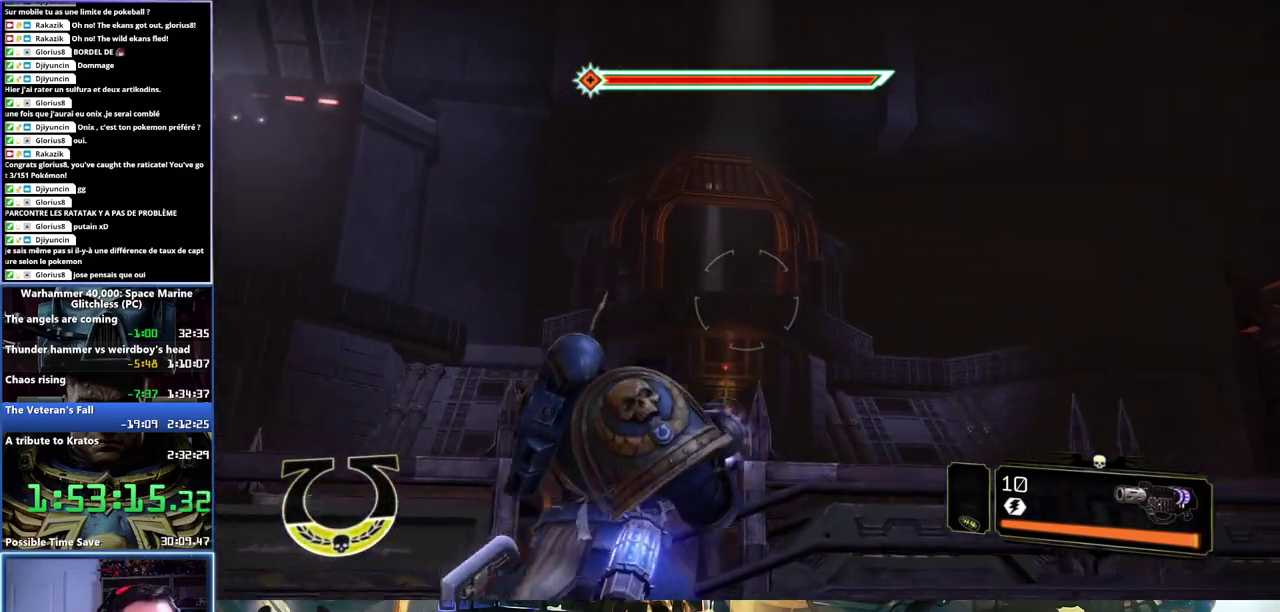
{"buttons": [], "left_stick": "right", "right_stick": "center", "button_events": []}
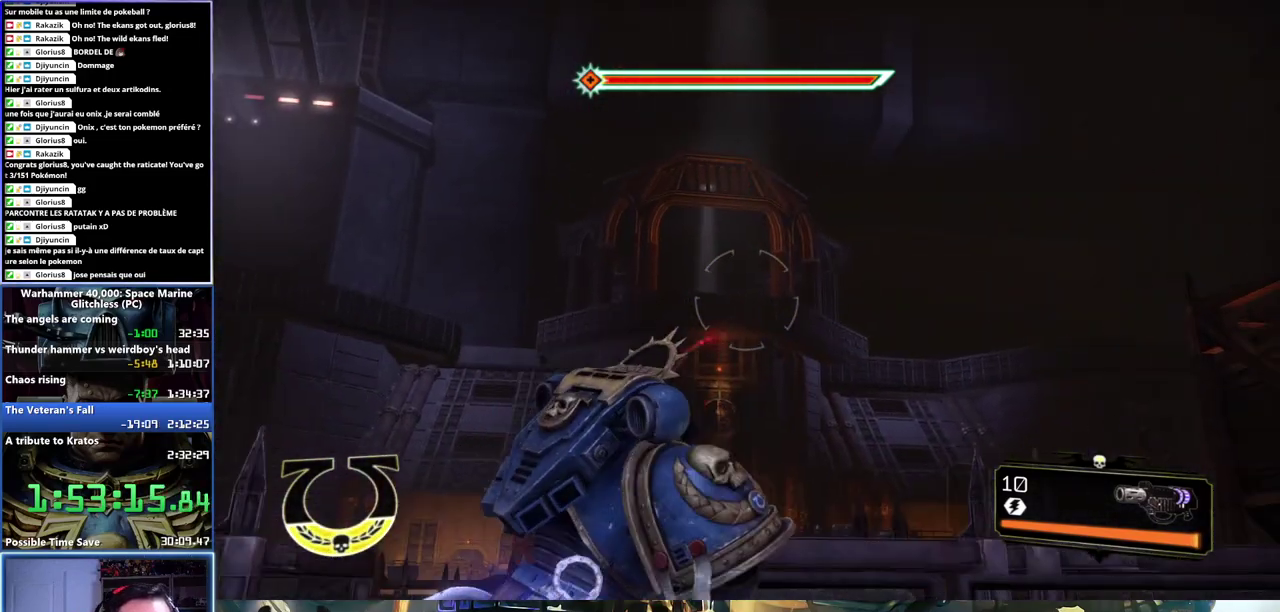
{"buttons": [], "left_stick": "right", "right_stick": "center", "button_events": [[50, "A", "down"], [67, "X", "down"], [167, "A", "up"], [167, "X", "up"], [233, "A", "down"], [250, "X", "down"], [300, "X", "up"], [317, "A", "up"]]}
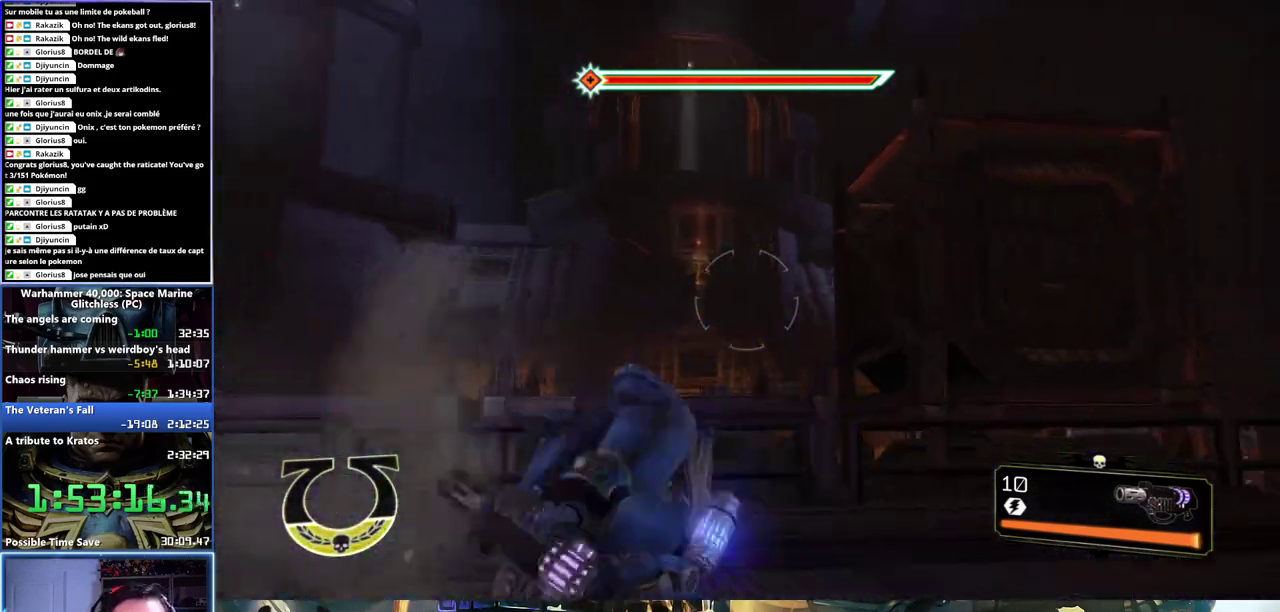
{"buttons": ["DPAD_RIGHT"], "left_stick": "right", "right_stick": "center", "button_events": [[433, "DPAD_RIGHT", "down"]]}
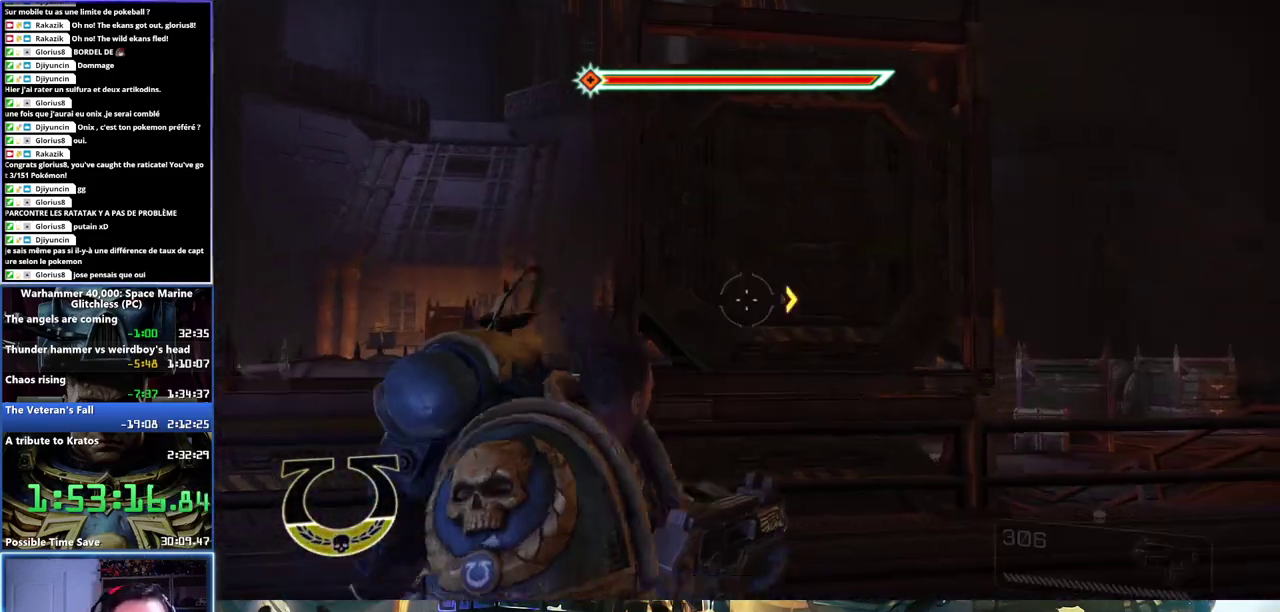
{"buttons": ["L2"], "left_stick": "right", "right_stick": "center", "button_events": [[33, "DPAD_RIGHT", "up"], [400, "L2", "down"]]}
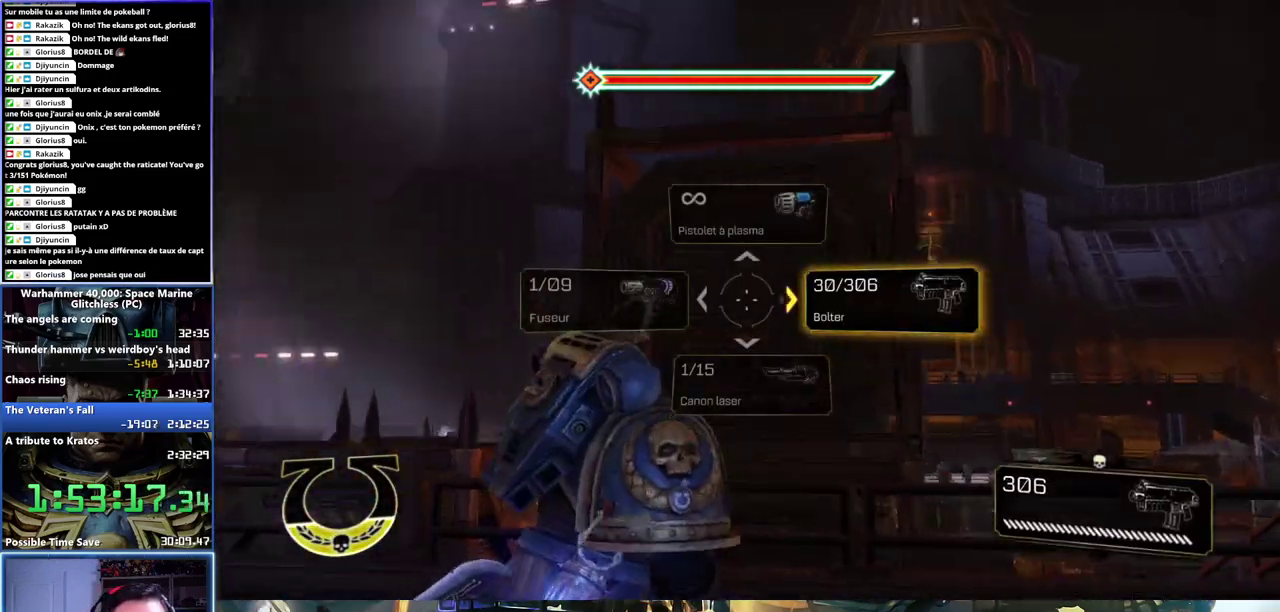
{"buttons": ["L2"], "left_stick": "right", "right_stick": "center", "button_events": []}
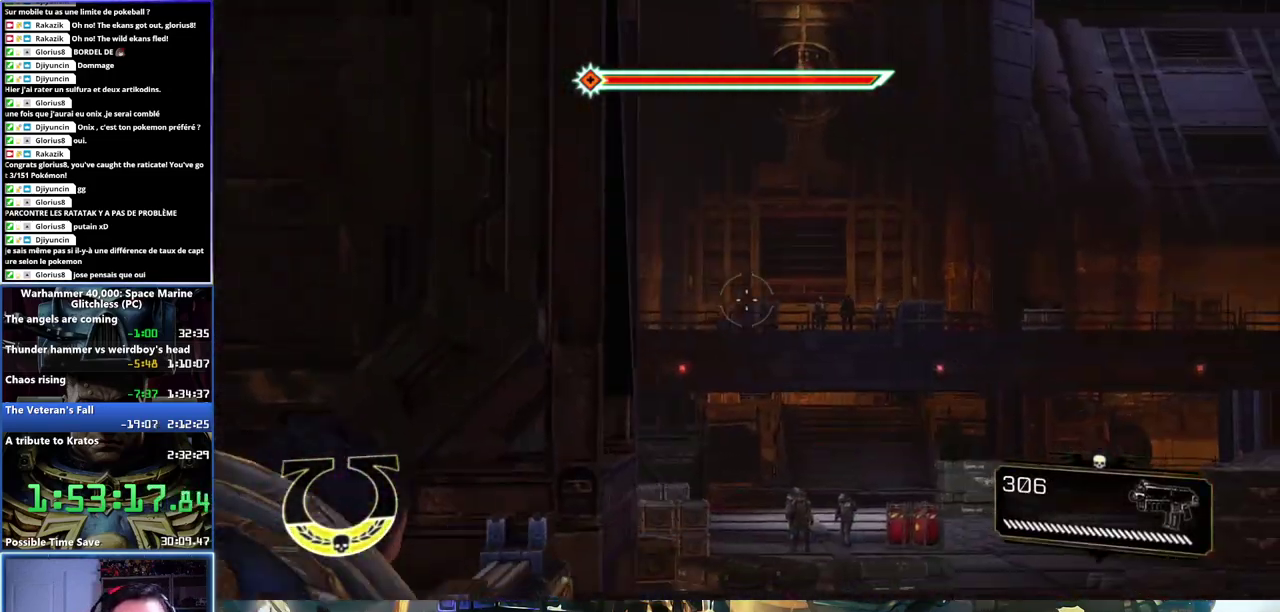
{"buttons": ["L2", "R2"], "left_stick": "right", "right_stick": "center", "button_events": [[500, "R2", "down"]]}
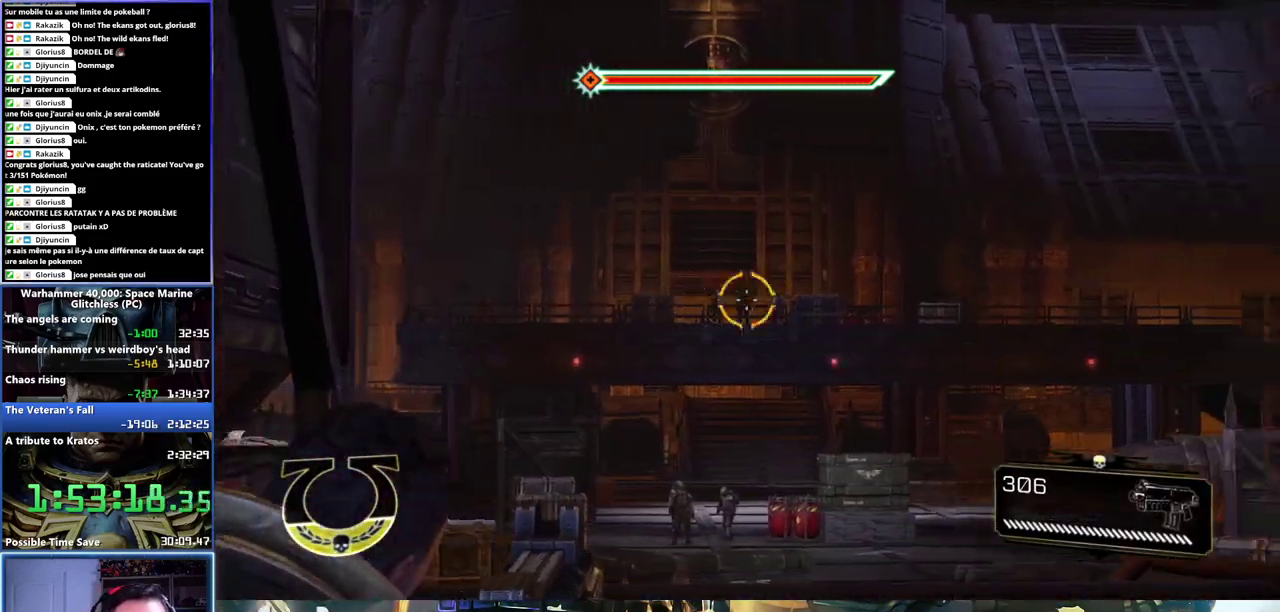
{"buttons": ["L2", "R2"], "left_stick": "left", "right_stick": "down-left", "button_events": []}
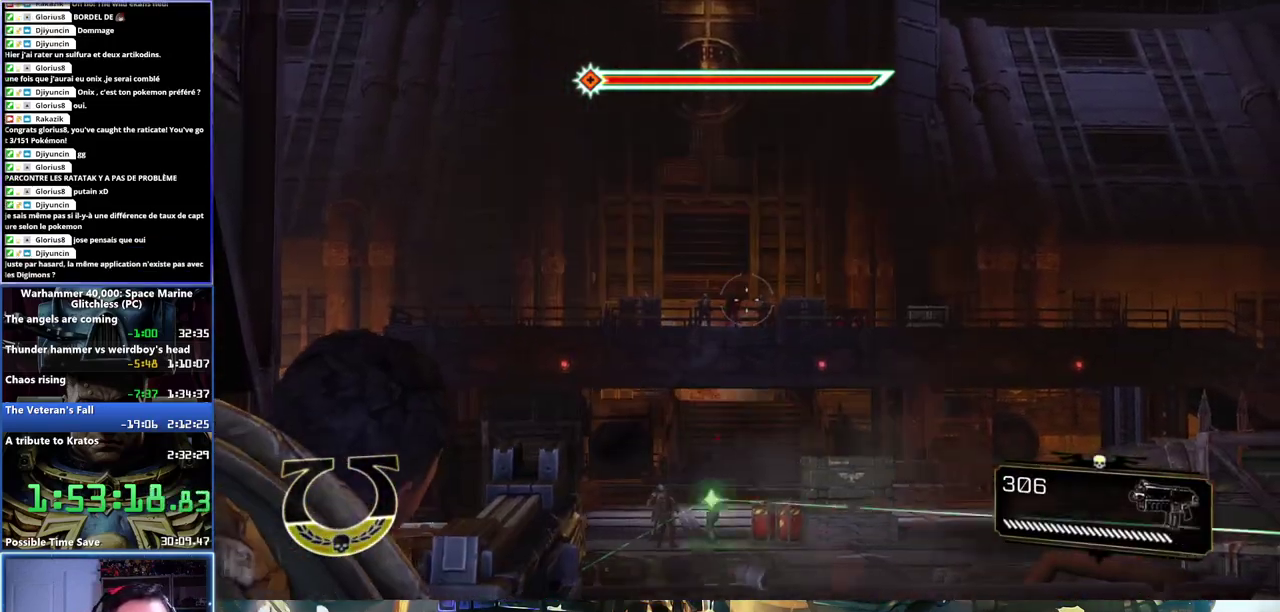
{"buttons": ["L2", "R2"], "left_stick": "center", "right_stick": "center", "button_events": []}
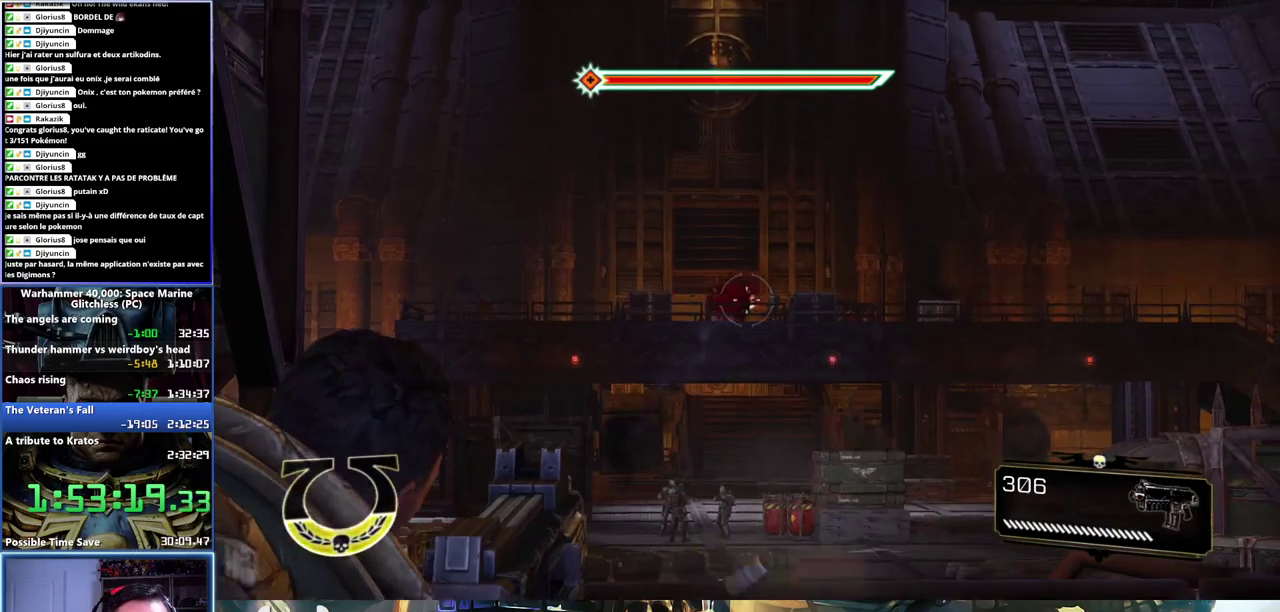
{"buttons": ["L2"], "left_stick": "up-right", "right_stick": "up-right", "button_events": [[67, "R2", "up"]]}
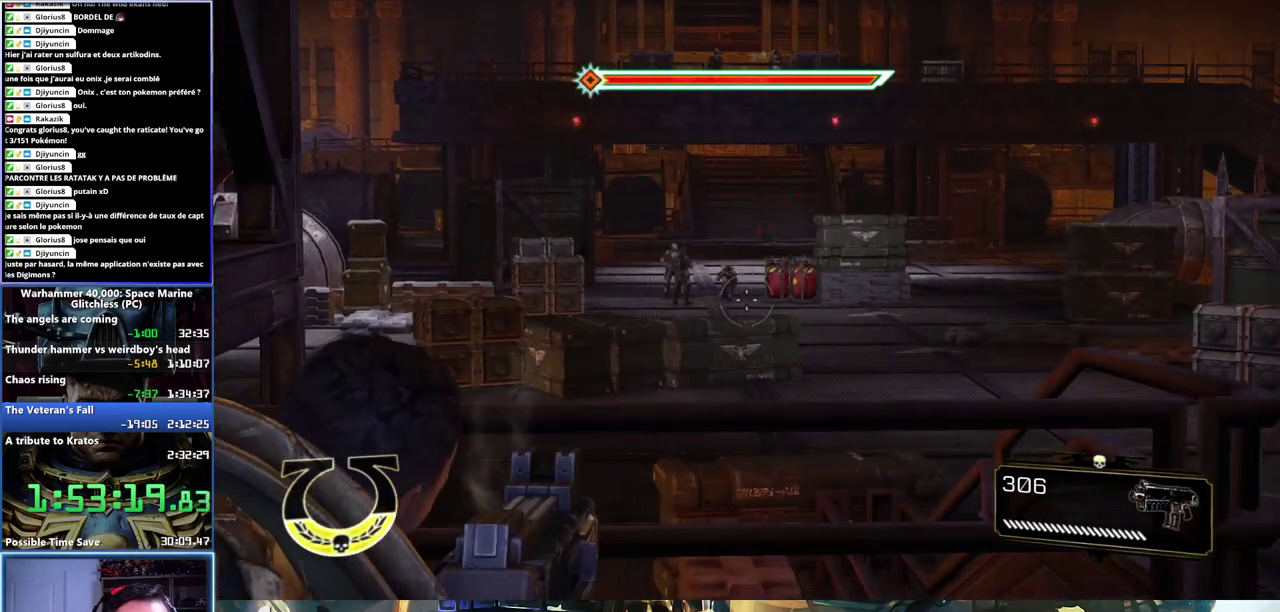
{"buttons": ["L2"], "left_stick": "center", "right_stick": "center", "button_events": [[17, "R2", "down"], [500, "R2", "up"]]}
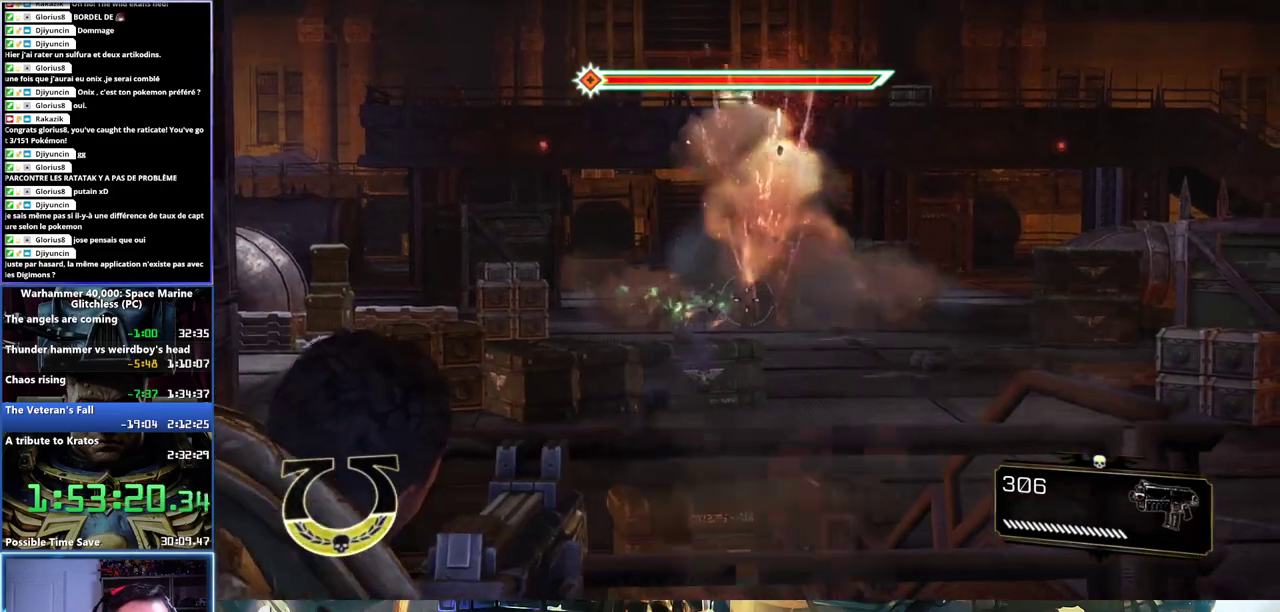
{"buttons": [], "left_stick": "center", "right_stick": "up", "button_events": [[67, "L2", "up"]]}
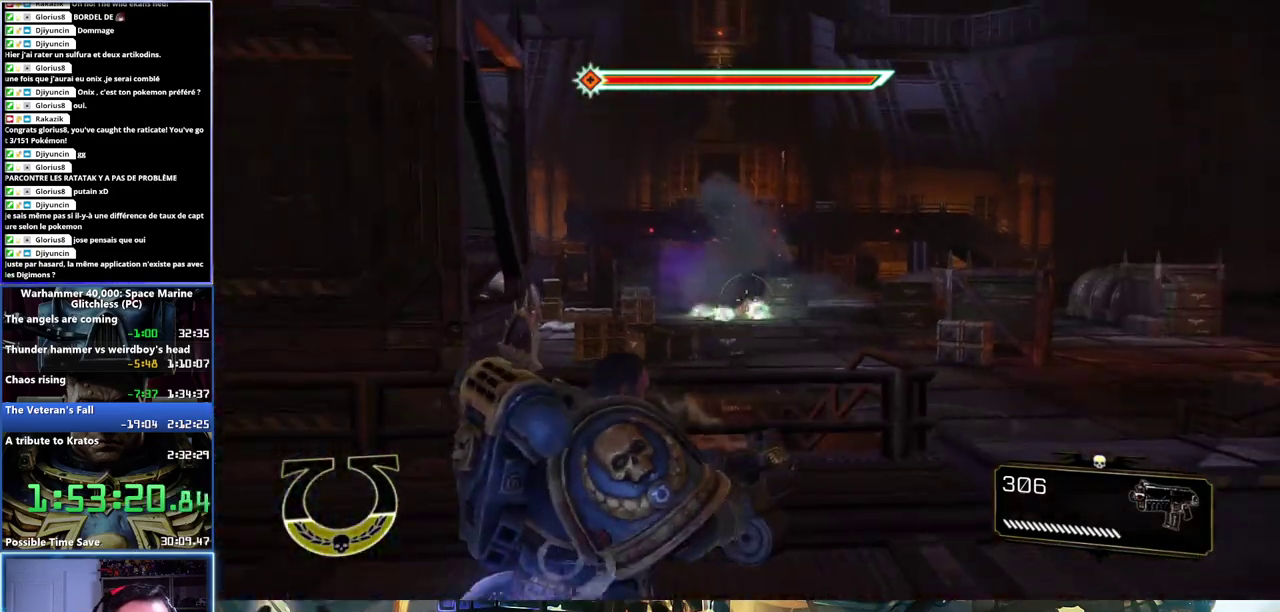
{"buttons": ["L2"], "left_stick": "up-right", "right_stick": "up", "button_events": [[183, "L2", "down"]]}
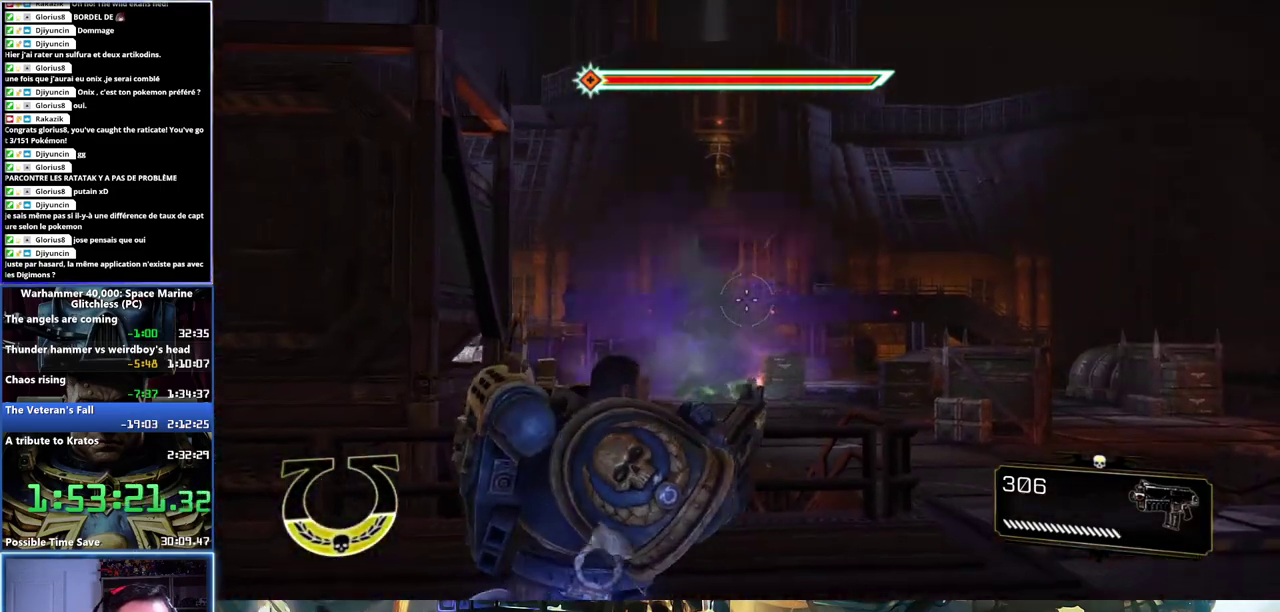
{"buttons": ["L2"], "left_stick": "right", "right_stick": "down-right", "button_events": [[250, "R2", "down"], [400, "R2", "up"]]}
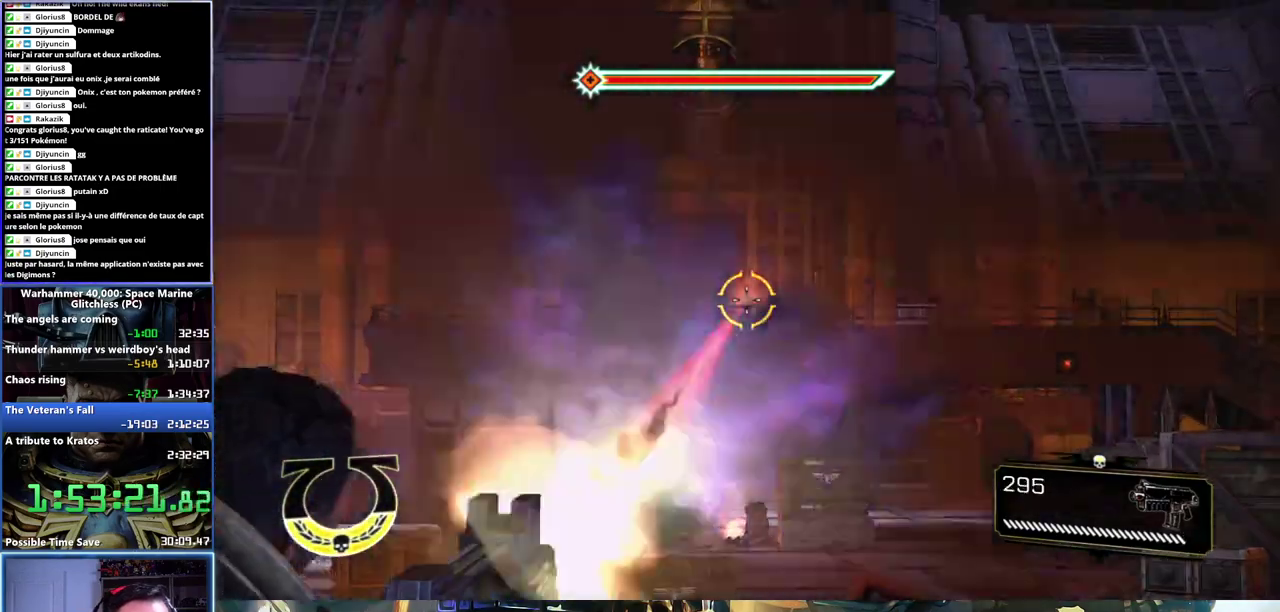
{"buttons": ["L2", "R2"], "left_stick": "up-right", "right_stick": "center", "button_events": [[500, "R2", "down"]]}
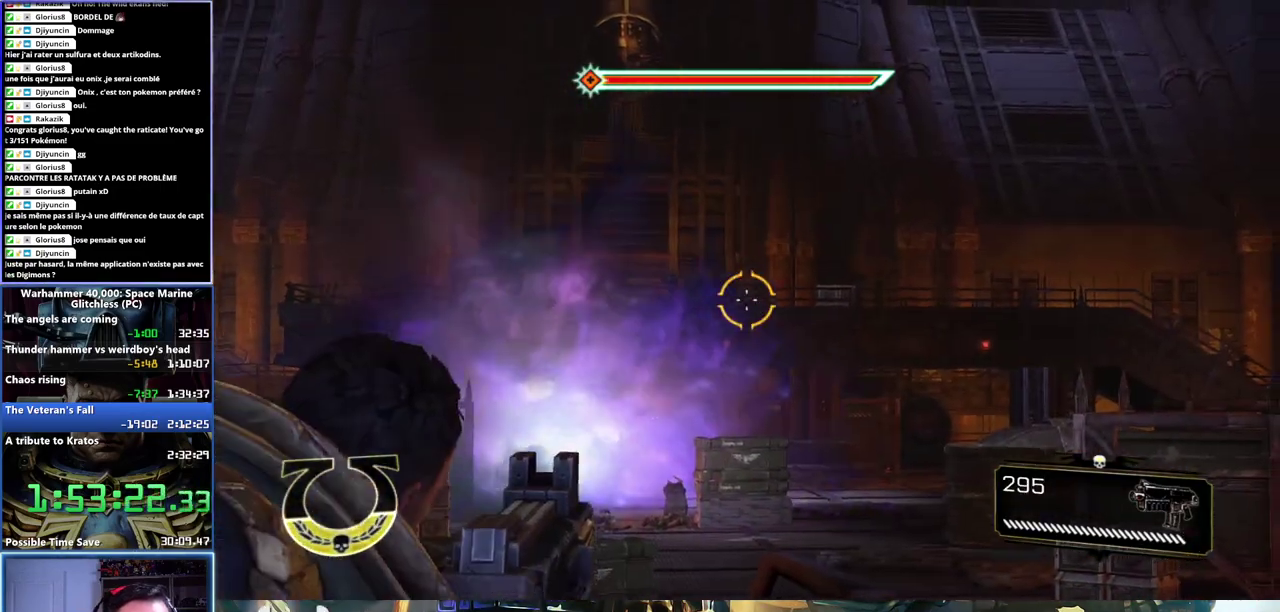
{"buttons": [], "left_stick": "right", "right_stick": "center", "button_events": [[233, "R2", "up"], [417, "L2", "up"]]}
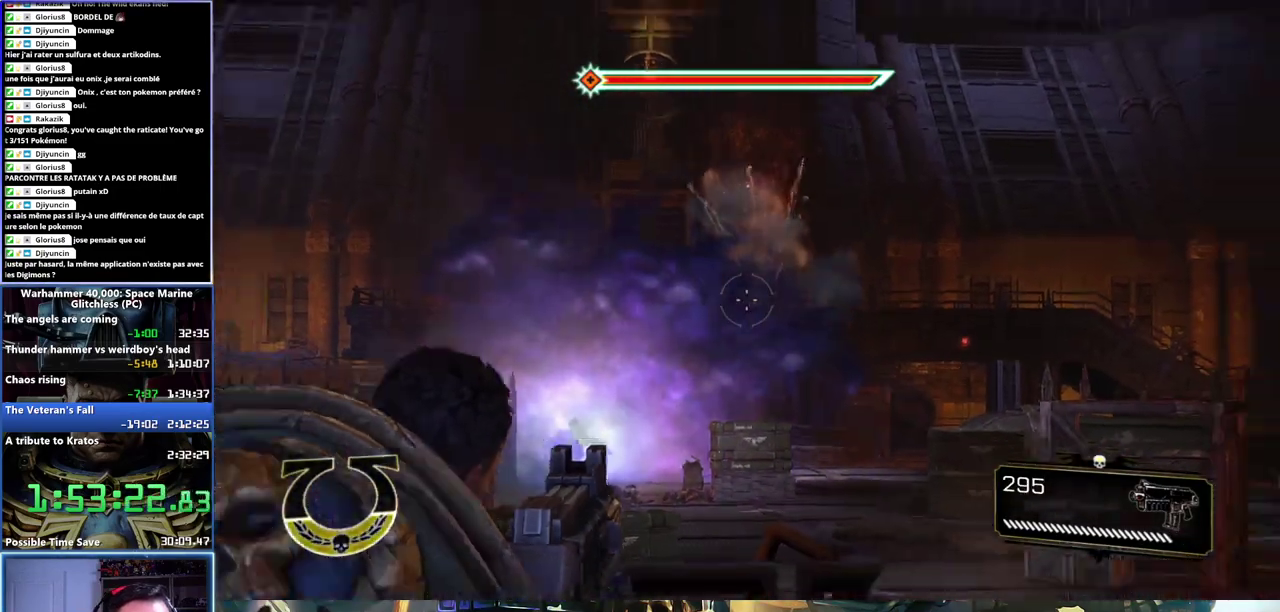
{"buttons": [], "left_stick": "right", "right_stick": "down", "button_events": []}
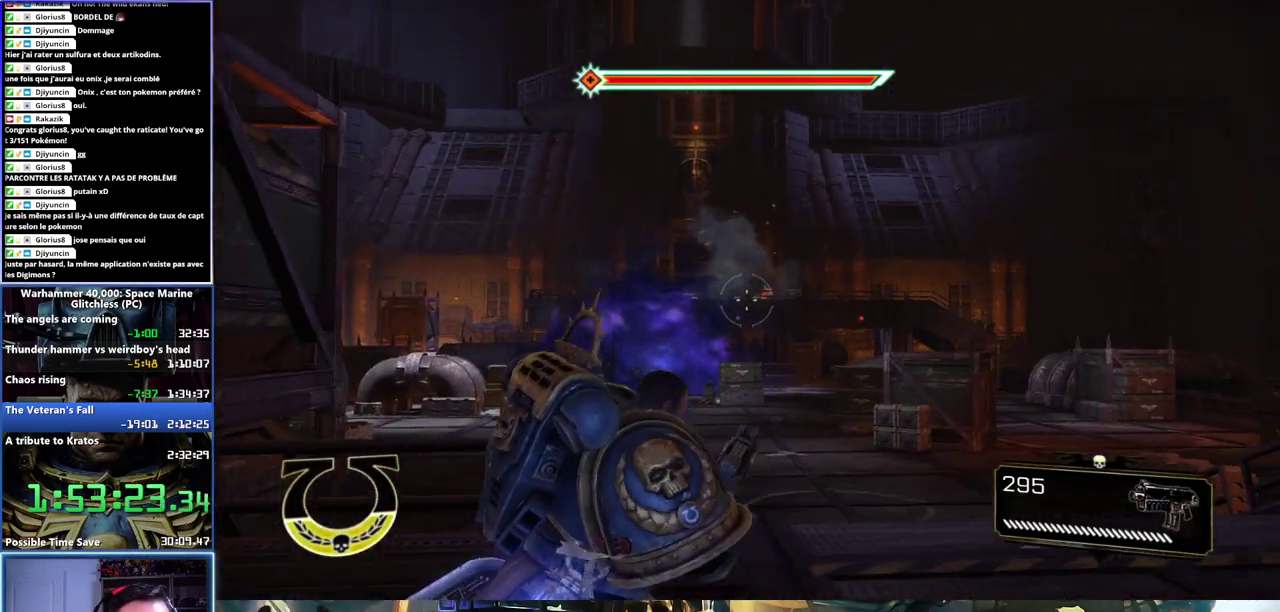
{"buttons": [], "left_stick": "up-right", "right_stick": "center", "button_events": []}
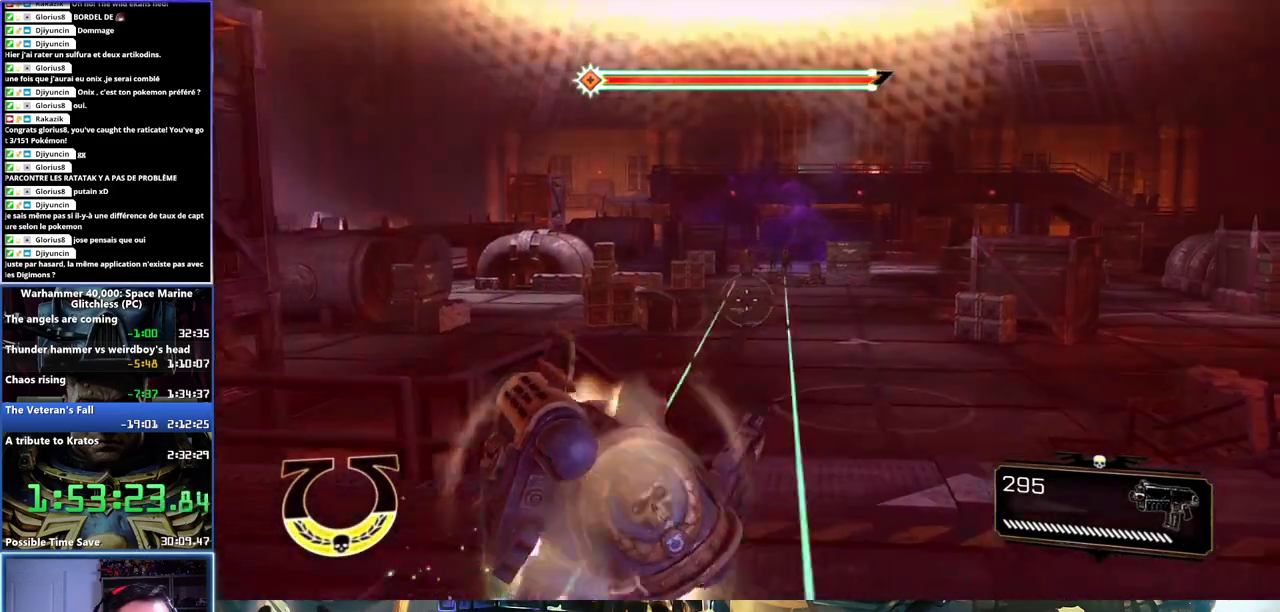
{"buttons": ["L2", "R2"], "left_stick": "up-right", "right_stick": "center", "button_events": [[217, "L2", "down"], [300, "R2", "down"]]}